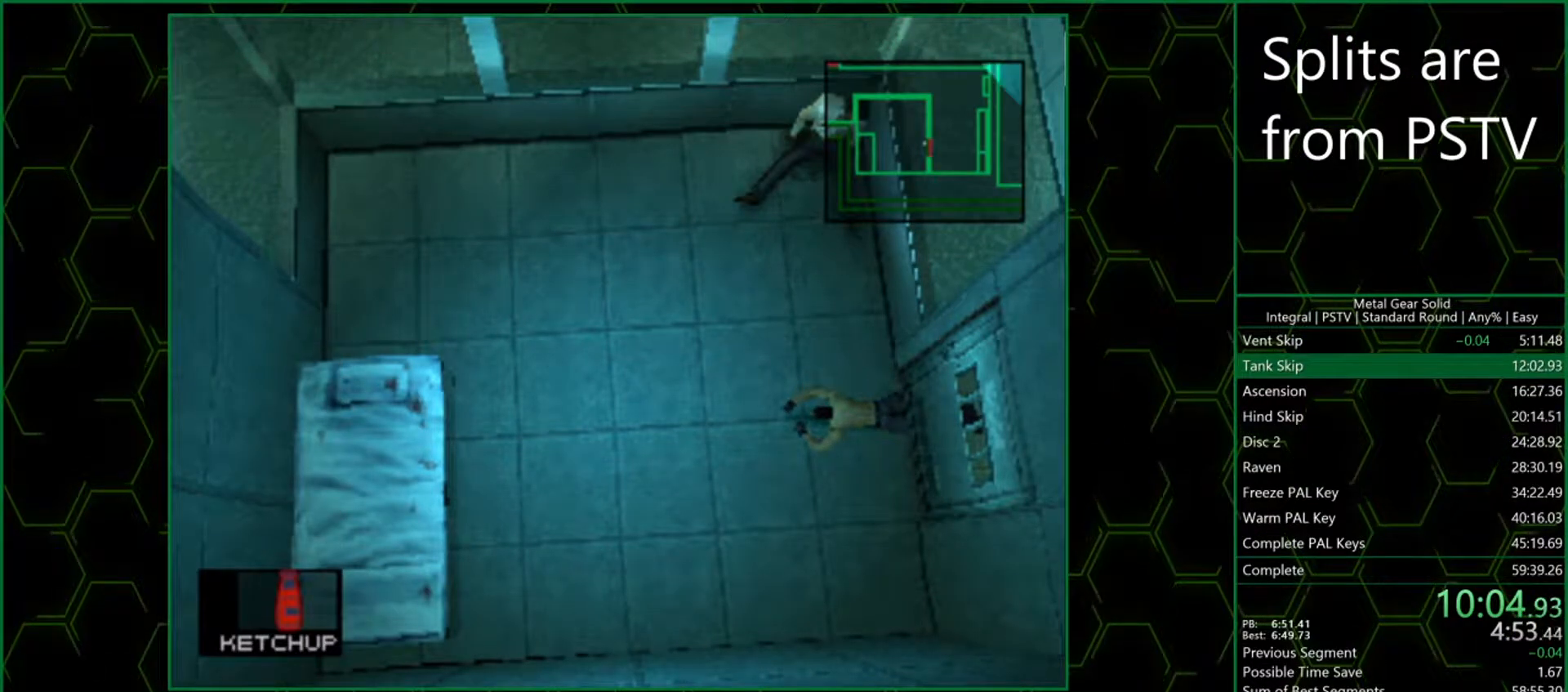
Gameplay with a controller (PlayStation layout); each line is a JSON object with the inputs held at the frame after it. "events" lists button and stick changes between this image and that frame as [ms after this image, input, new state], when the widget could be followed in between. Not read: L3 R3 right_stick.
{"buttons": [], "left_stick": "center", "events": []}
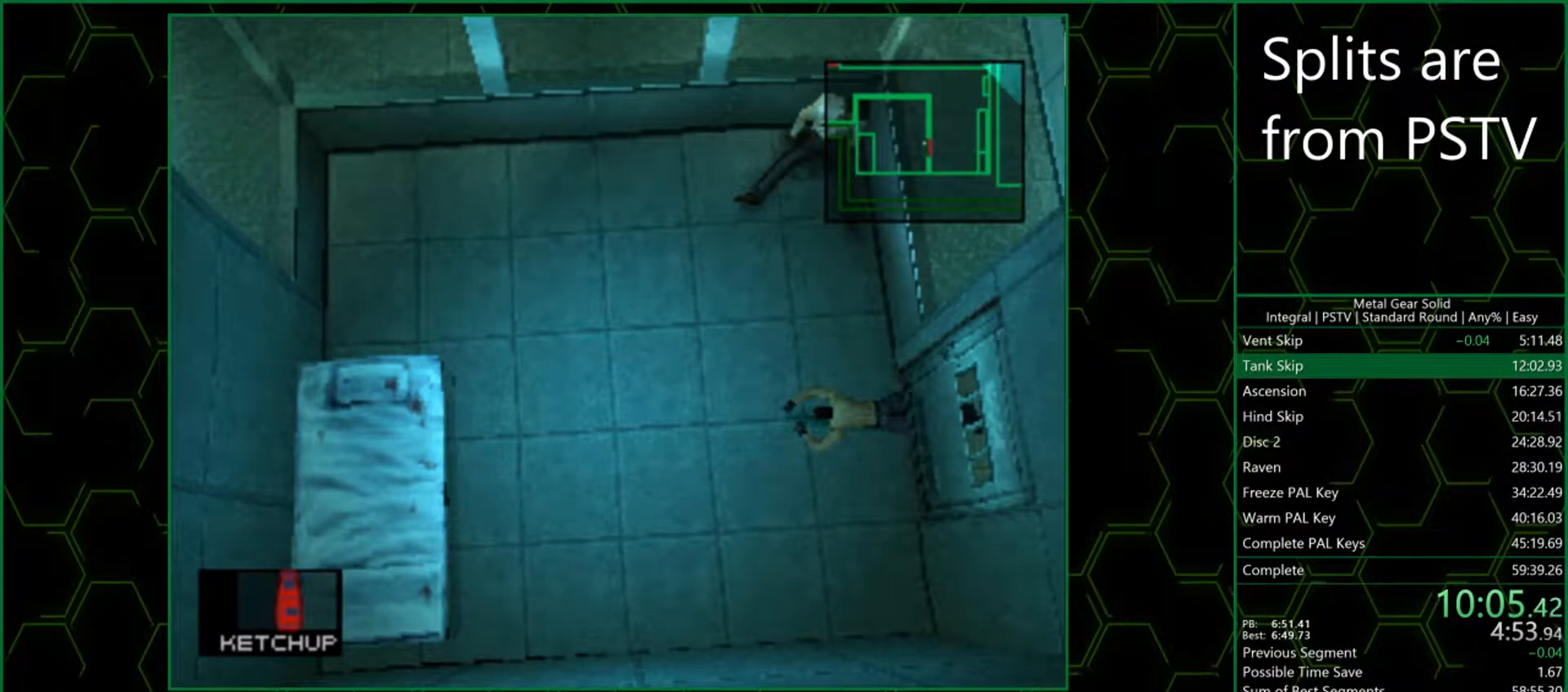
{"buttons": [], "left_stick": "center", "events": []}
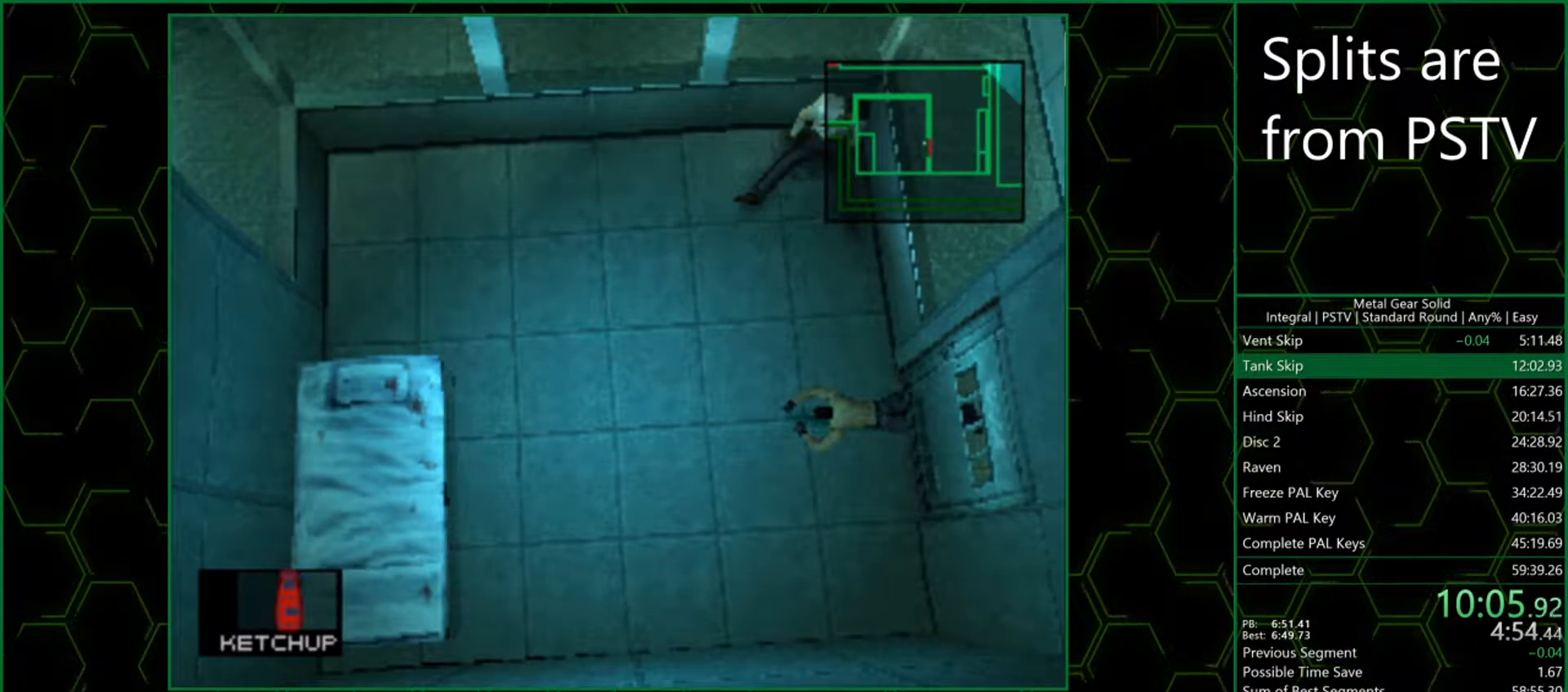
{"buttons": [], "left_stick": "center", "events": []}
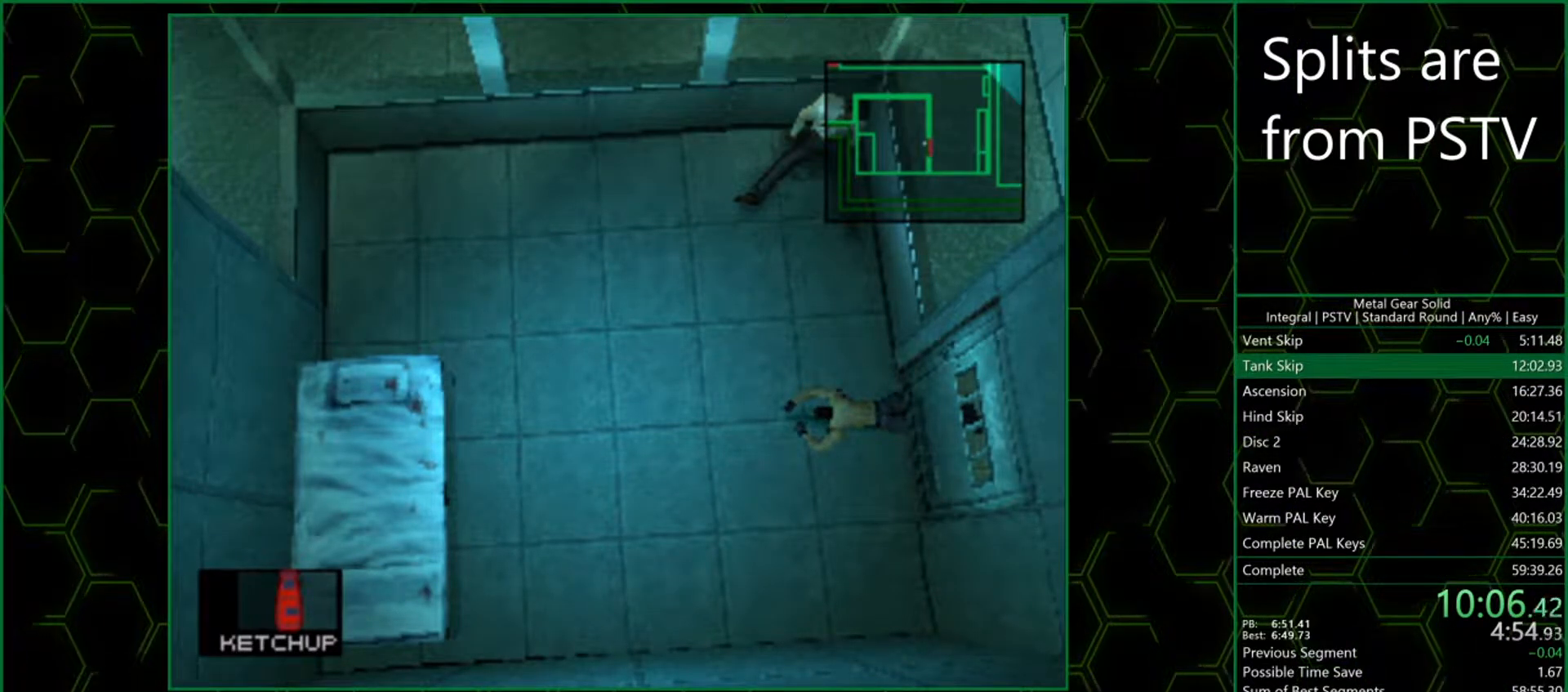
{"buttons": [], "left_stick": "center", "events": []}
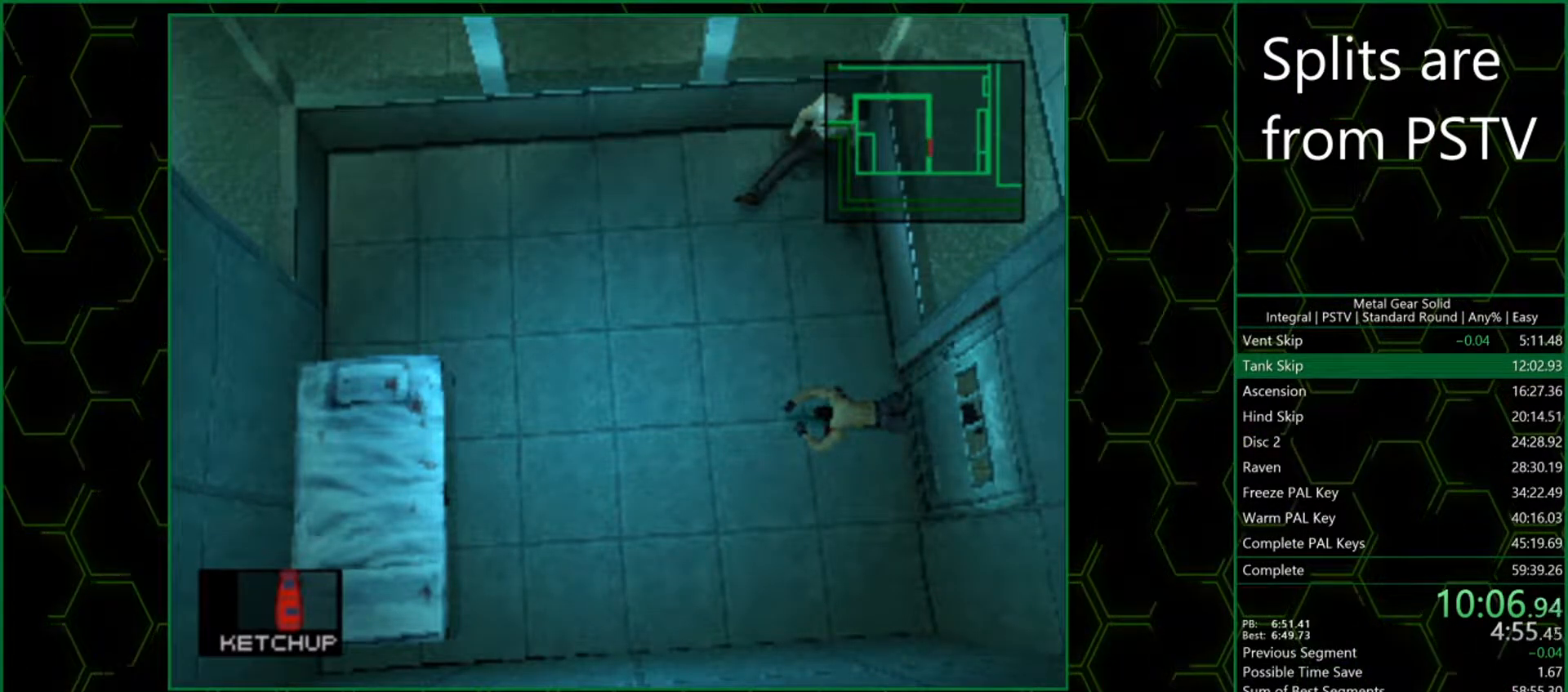
{"buttons": [], "left_stick": "center", "events": []}
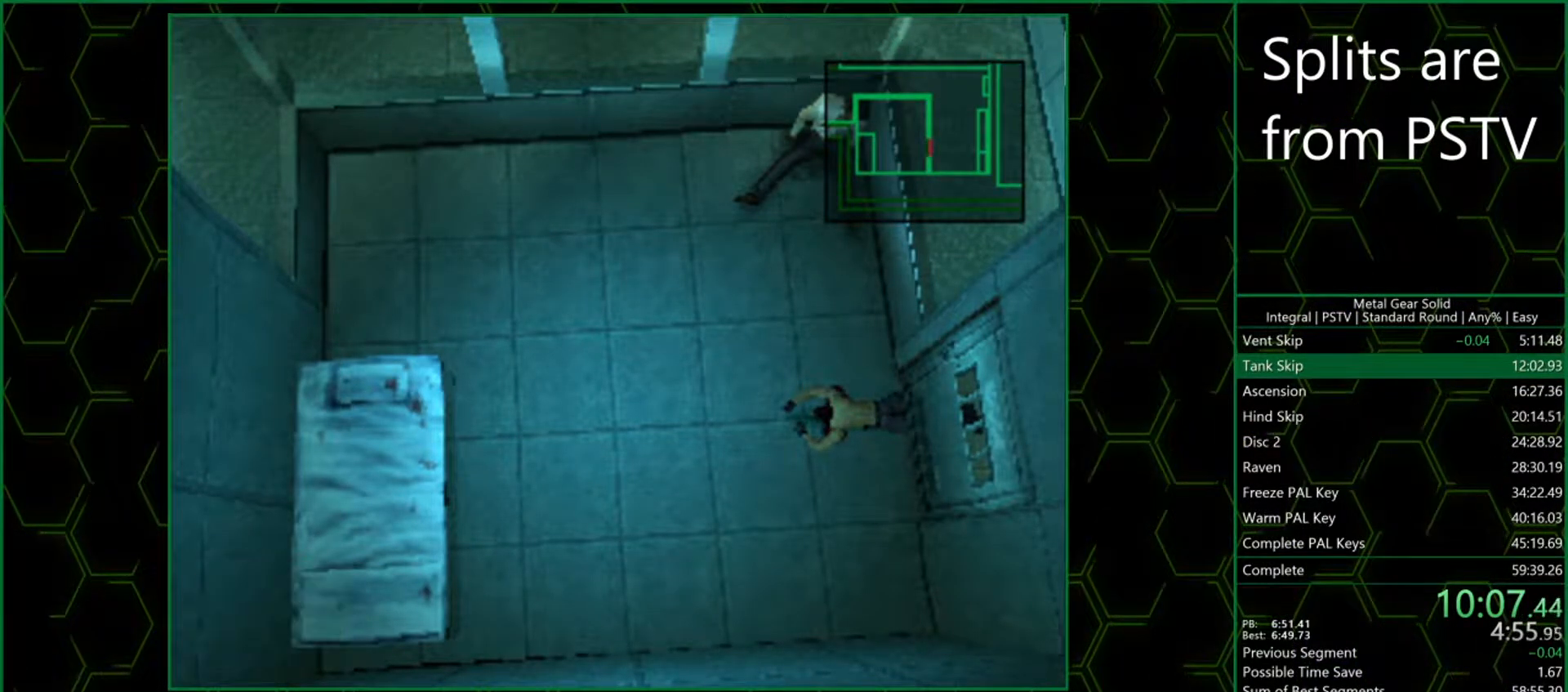
{"buttons": ["L2"], "left_stick": "center", "events": [[300, "L2", "down"]]}
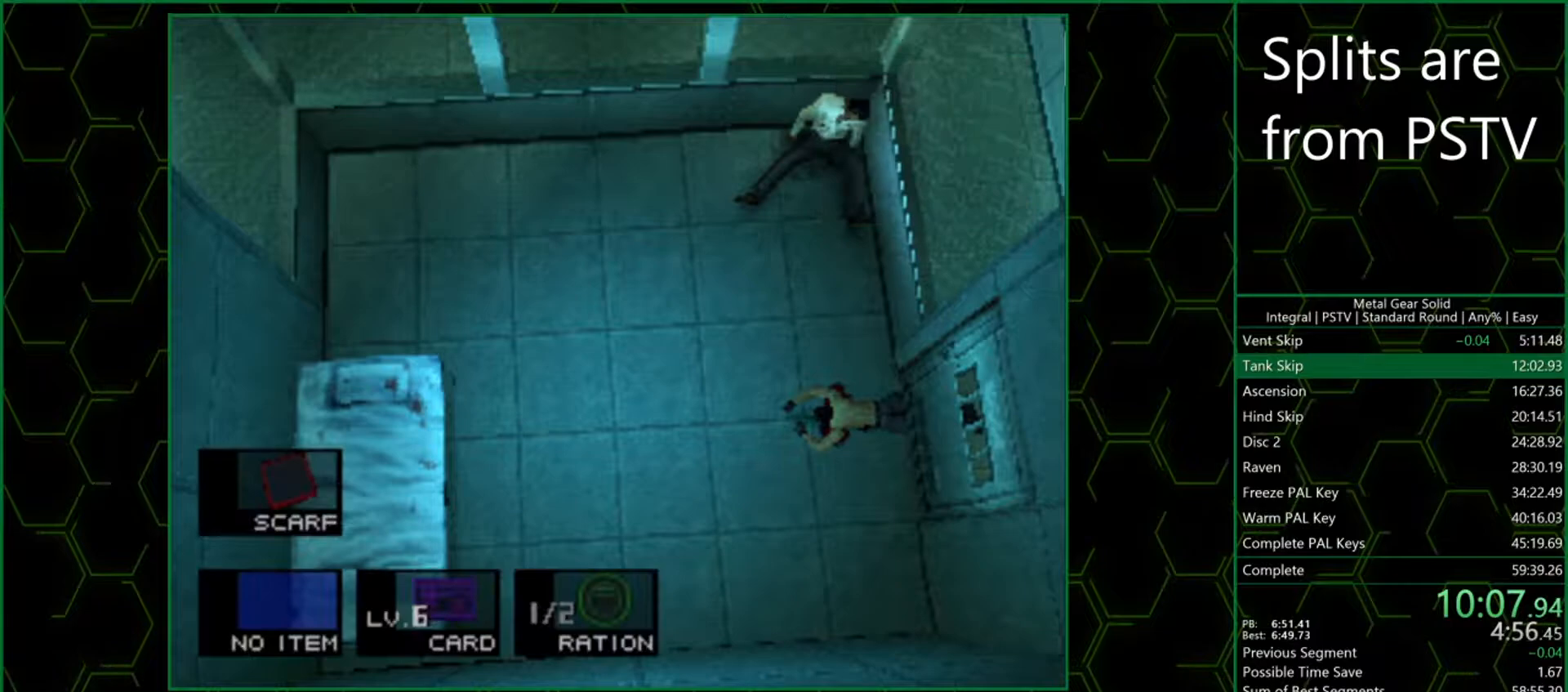
{"buttons": [], "left_stick": "center", "events": [[17, "DPAD_LEFT", "down"], [133, "DPAD_LEFT", "up"], [200, "L2", "up"], [383, "L1", "down"], [450, "L1", "up"]]}
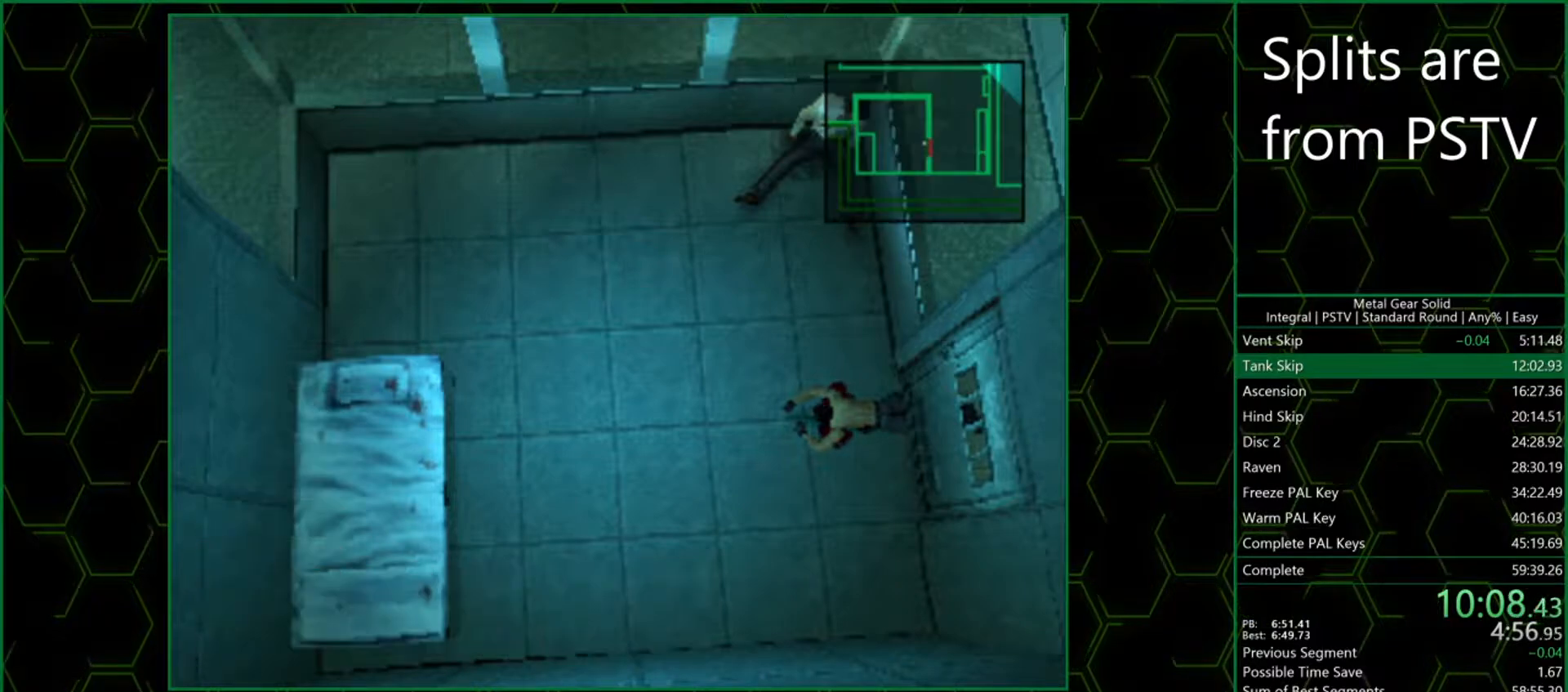
{"buttons": [], "left_stick": "center", "events": []}
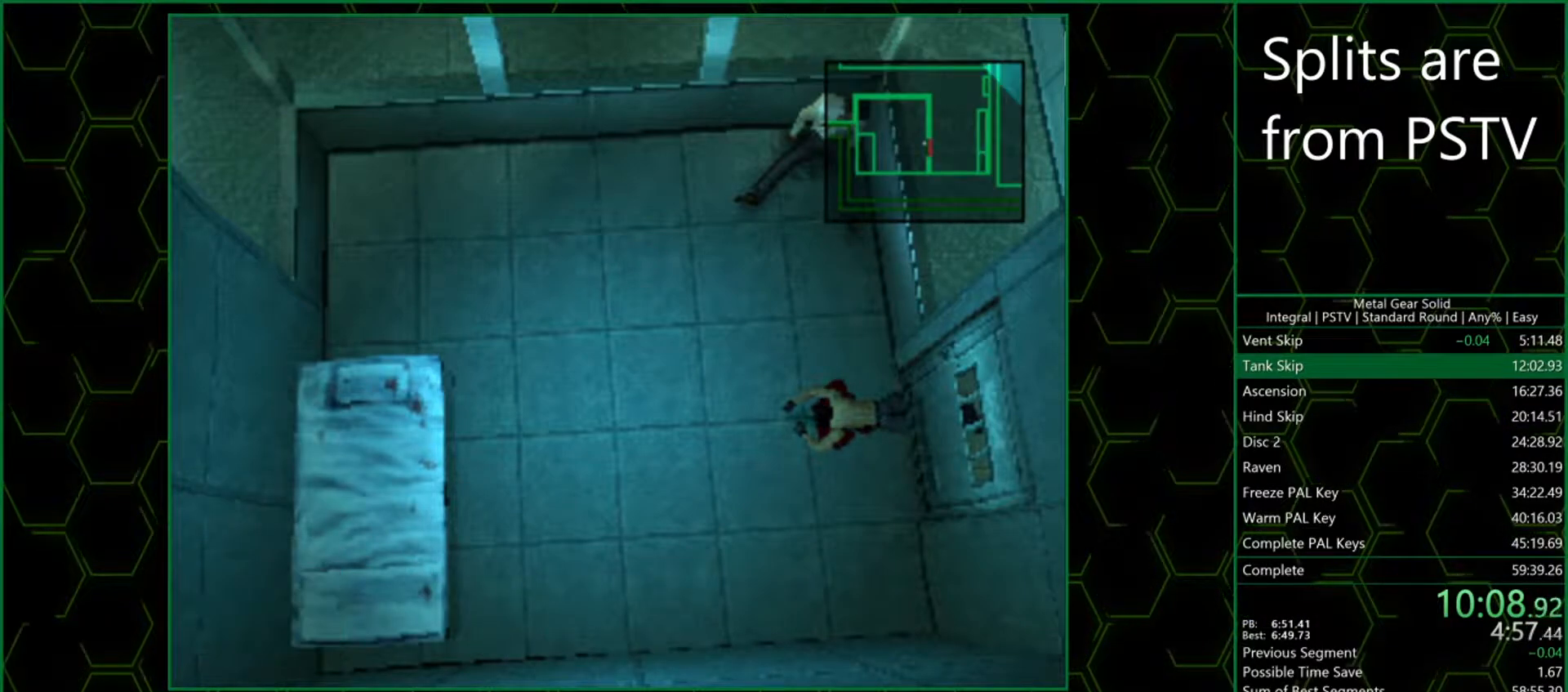
{"buttons": [], "left_stick": "center", "events": []}
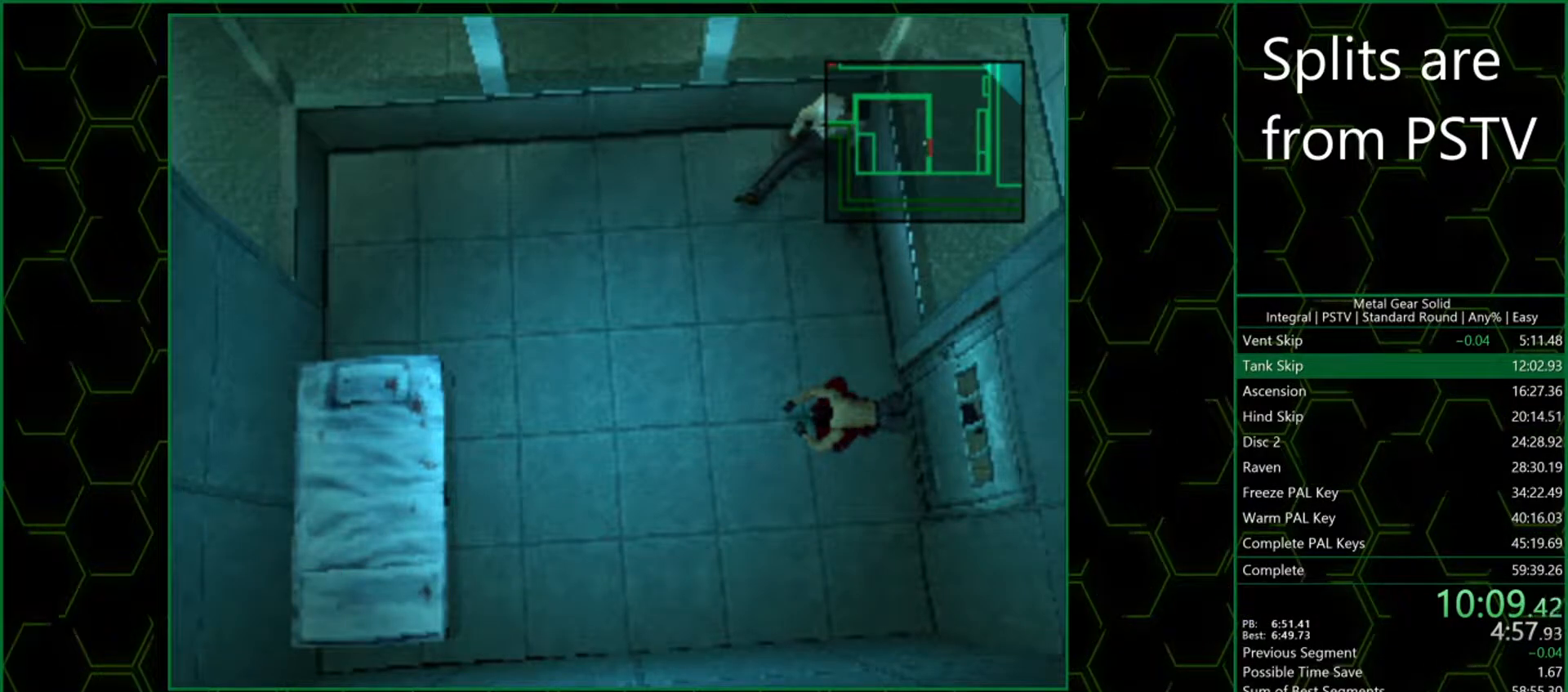
{"buttons": [], "left_stick": "center", "events": []}
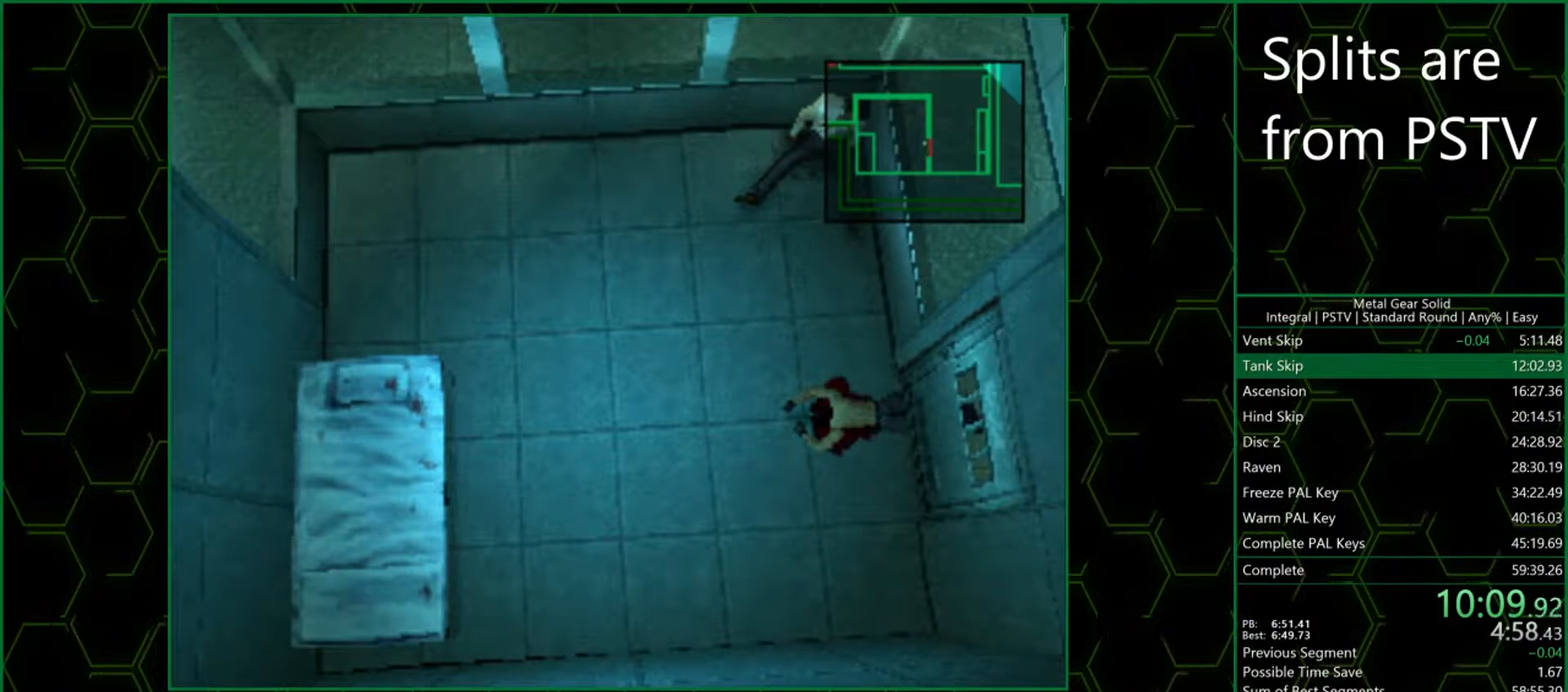
{"buttons": ["L1"], "left_stick": "center", "events": [[433, "L1", "down"]]}
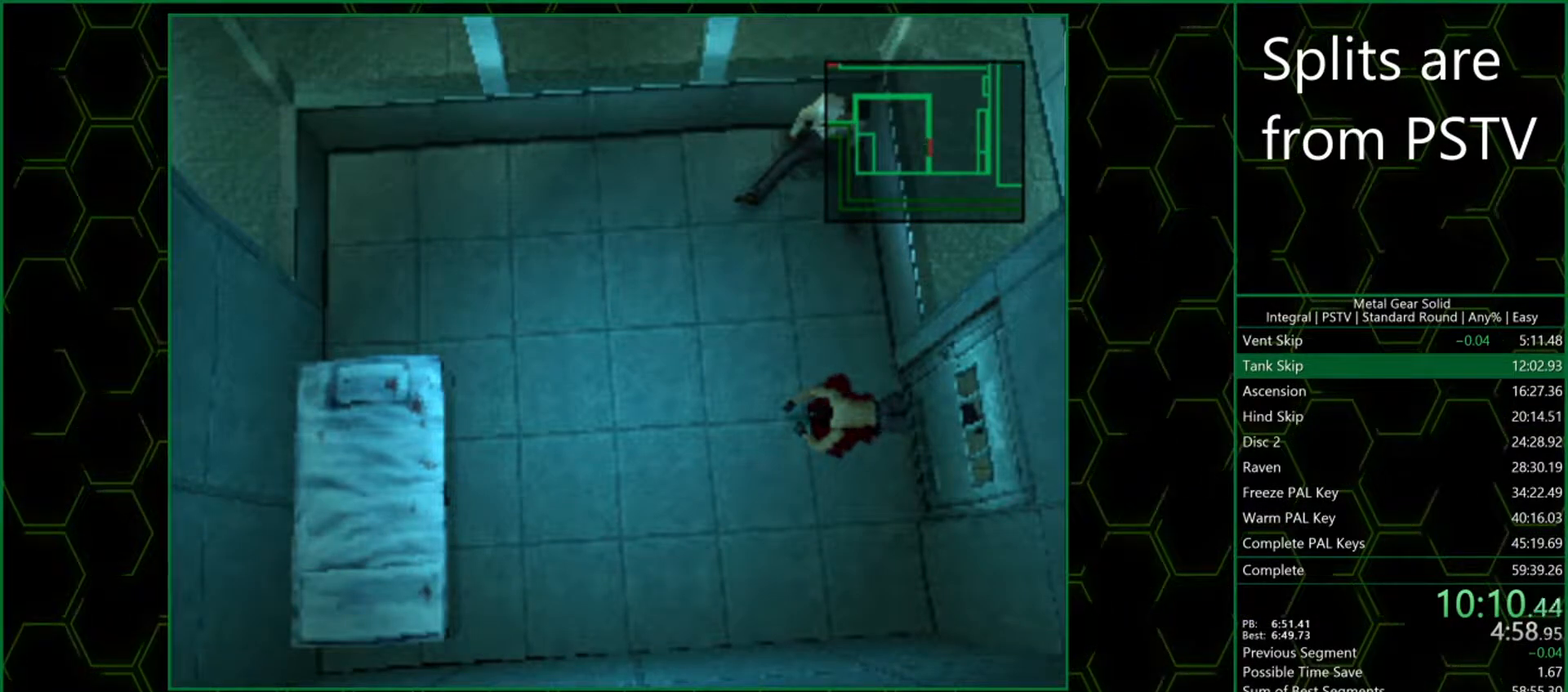
{"buttons": [], "left_stick": "center", "events": [[17, "L1", "up"], [83, "L1", "down"], [200, "L1", "up"]]}
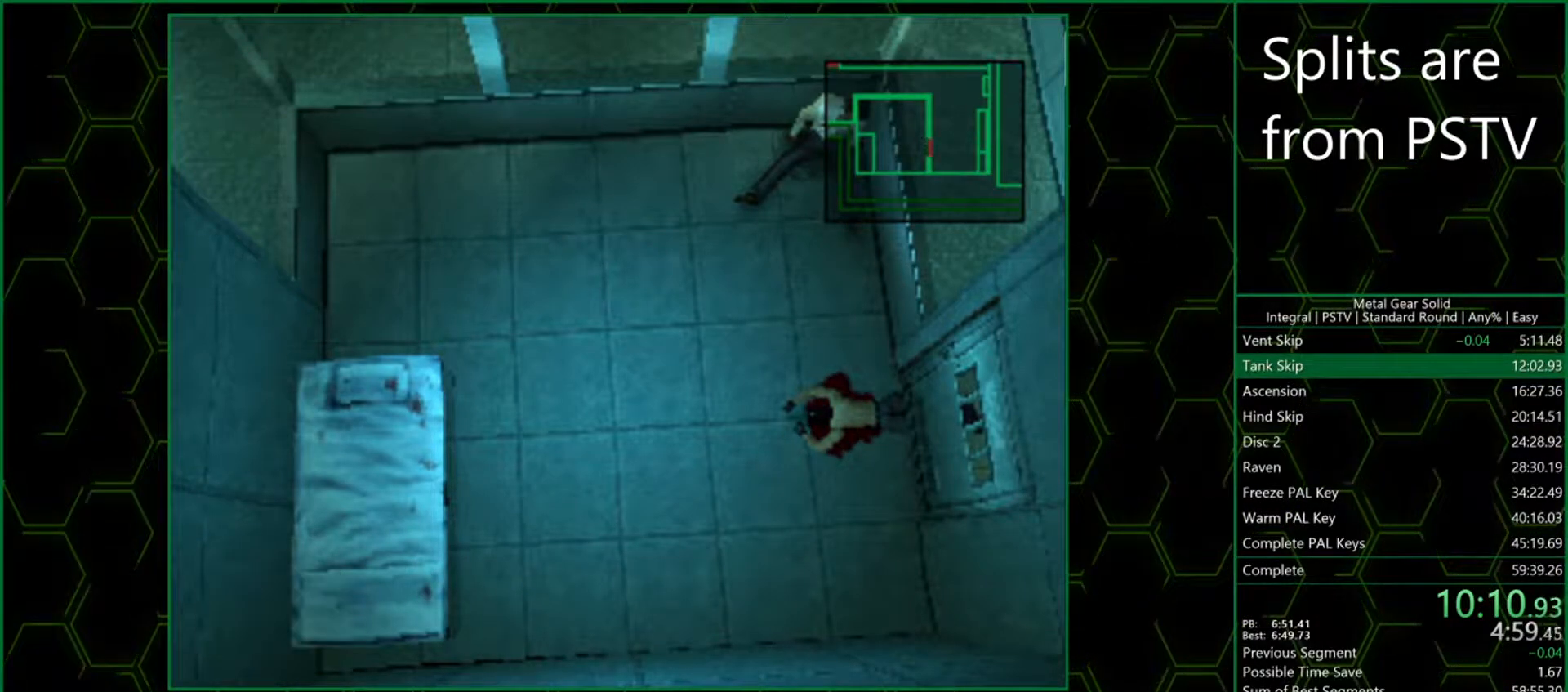
{"buttons": [], "left_stick": "center", "events": []}
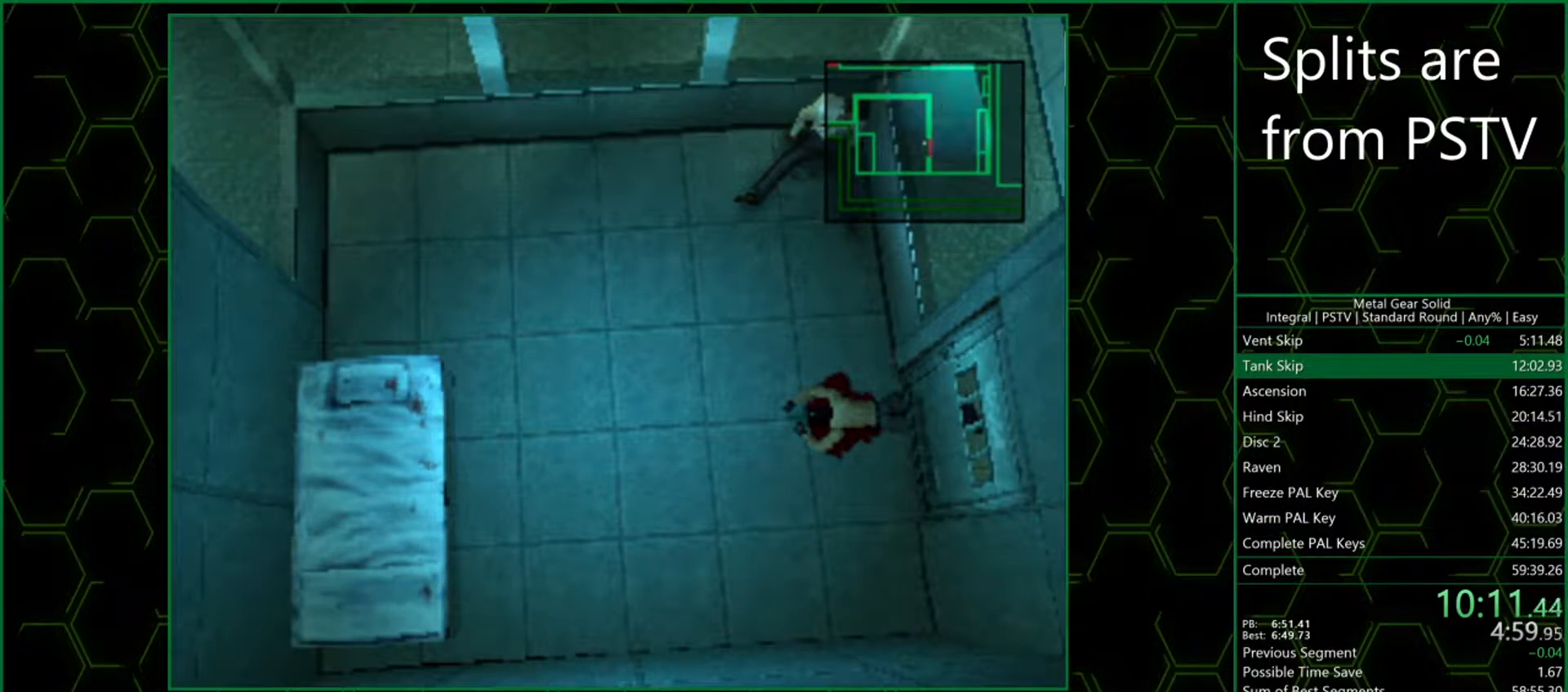
{"buttons": [], "left_stick": "center", "events": []}
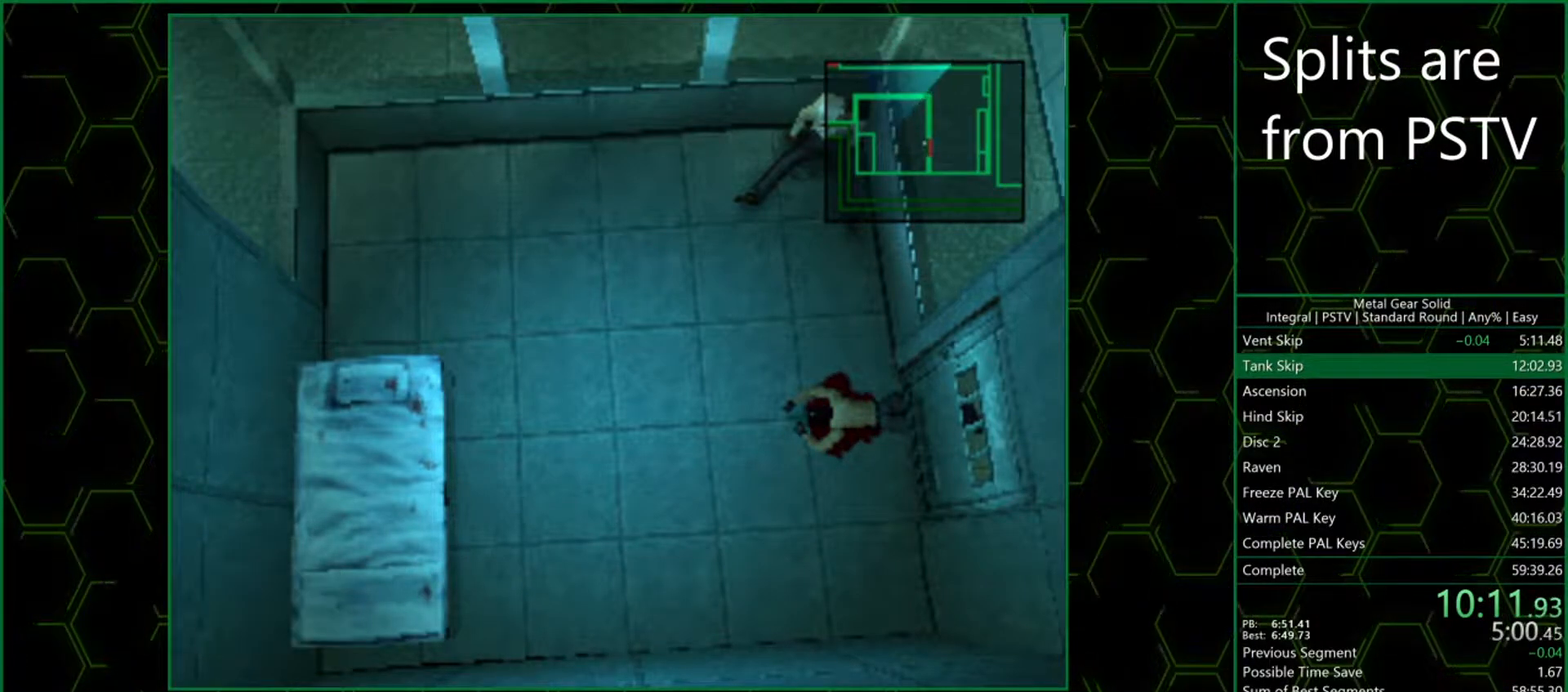
{"buttons": [], "left_stick": "center", "events": []}
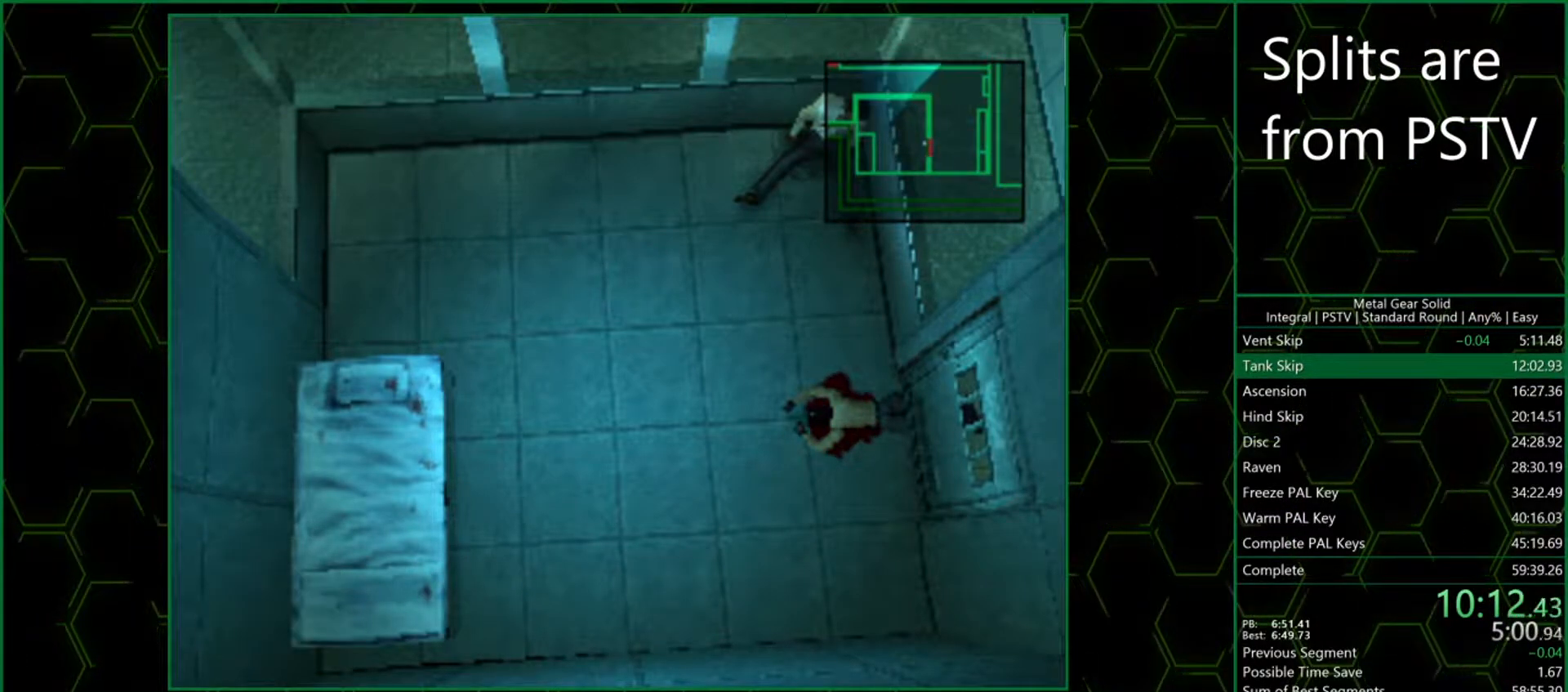
{"buttons": [], "left_stick": "center", "events": []}
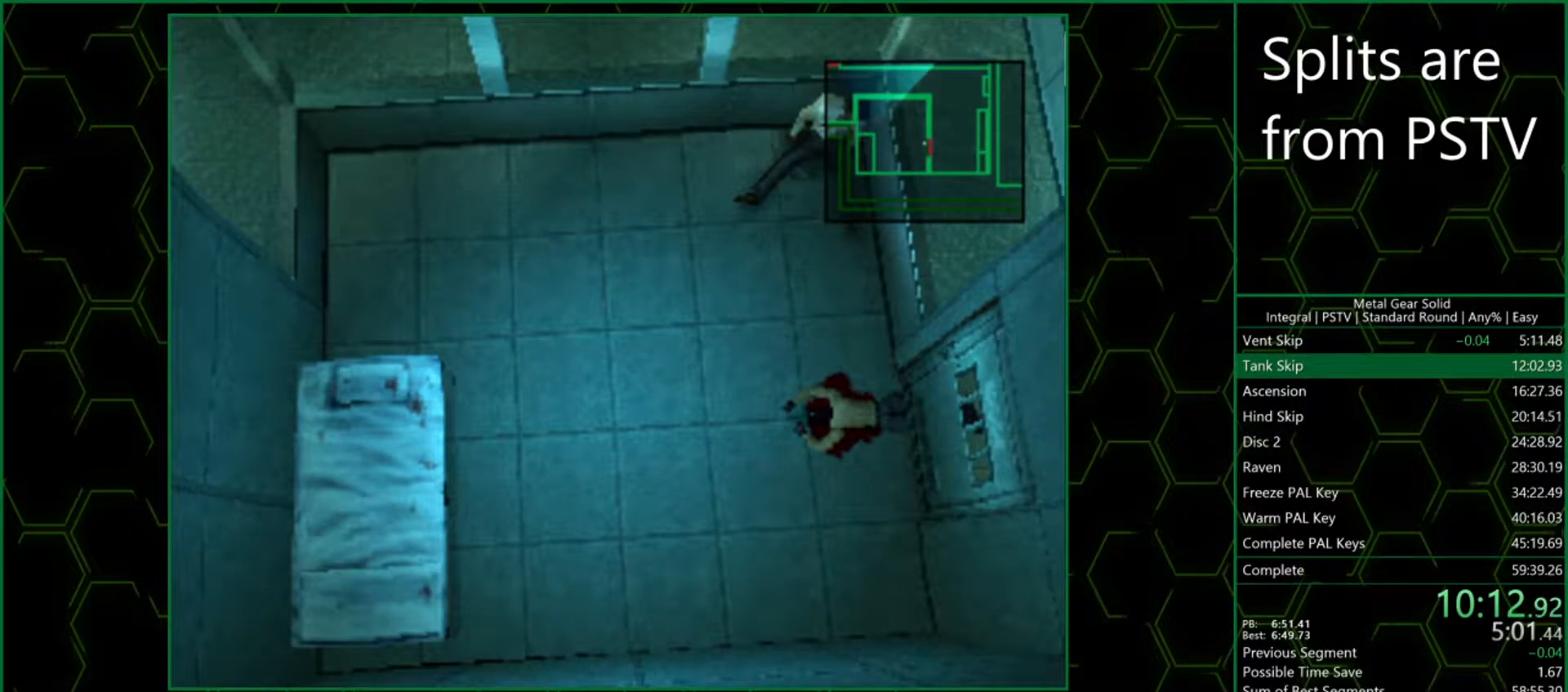
{"buttons": [], "left_stick": "center", "events": []}
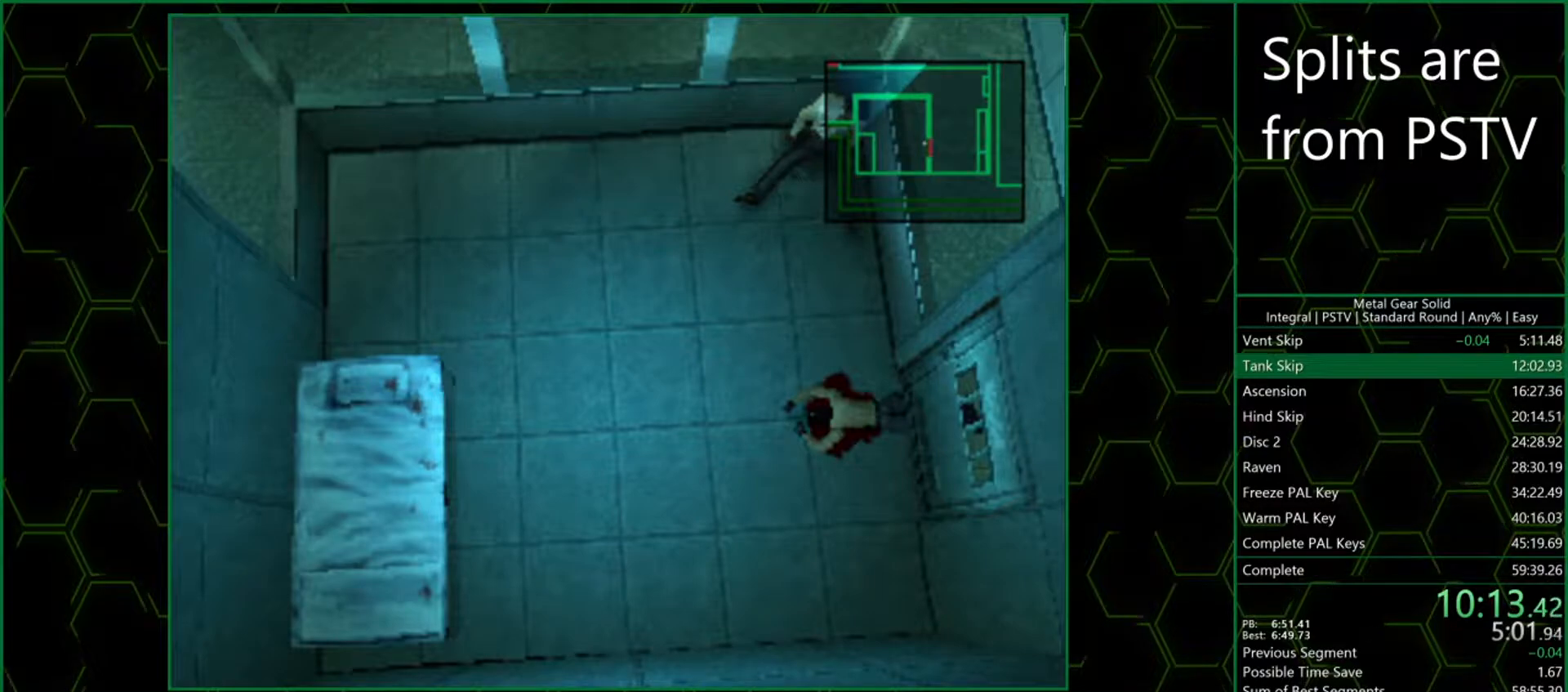
{"buttons": [], "left_stick": "center", "events": []}
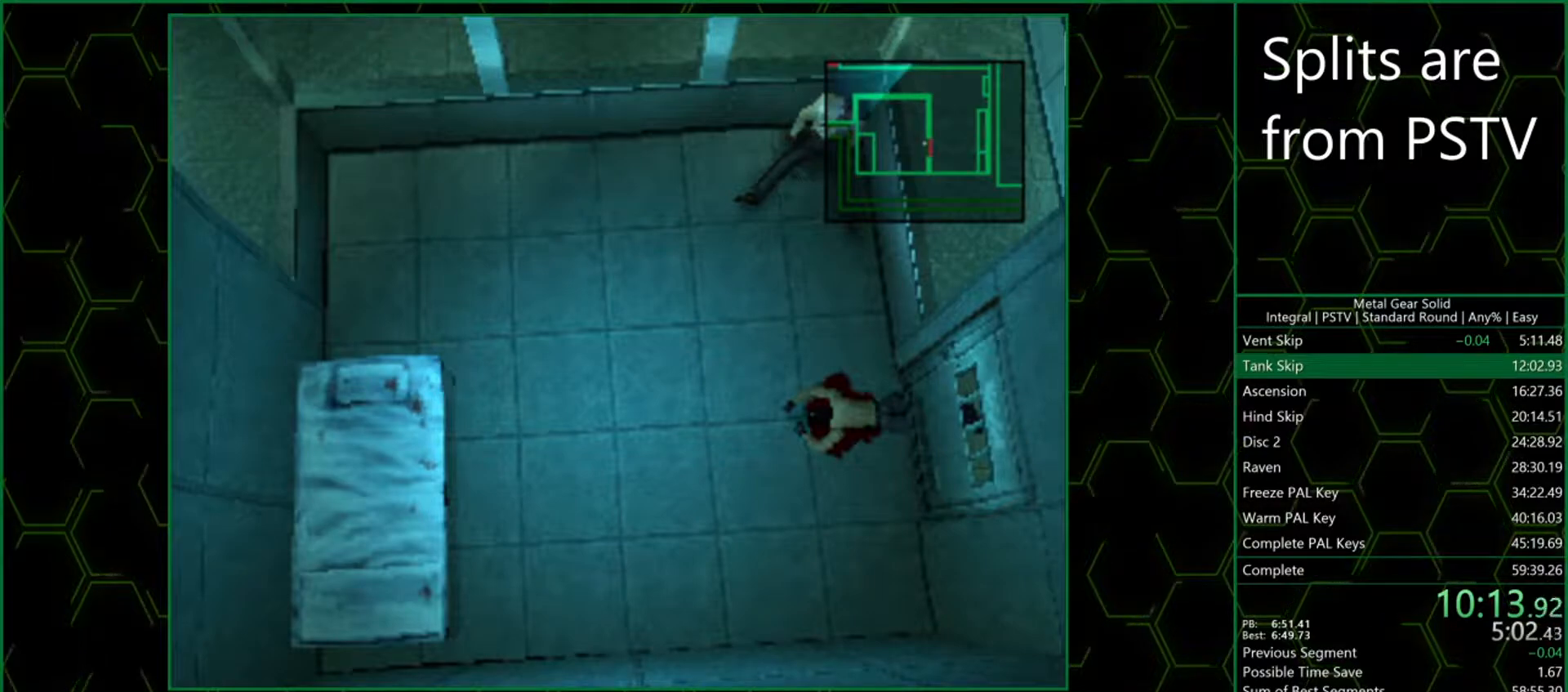
{"buttons": ["L1"], "left_stick": "center", "events": [[283, "L1", "down"], [383, "L1", "up"], [450, "L1", "down"]]}
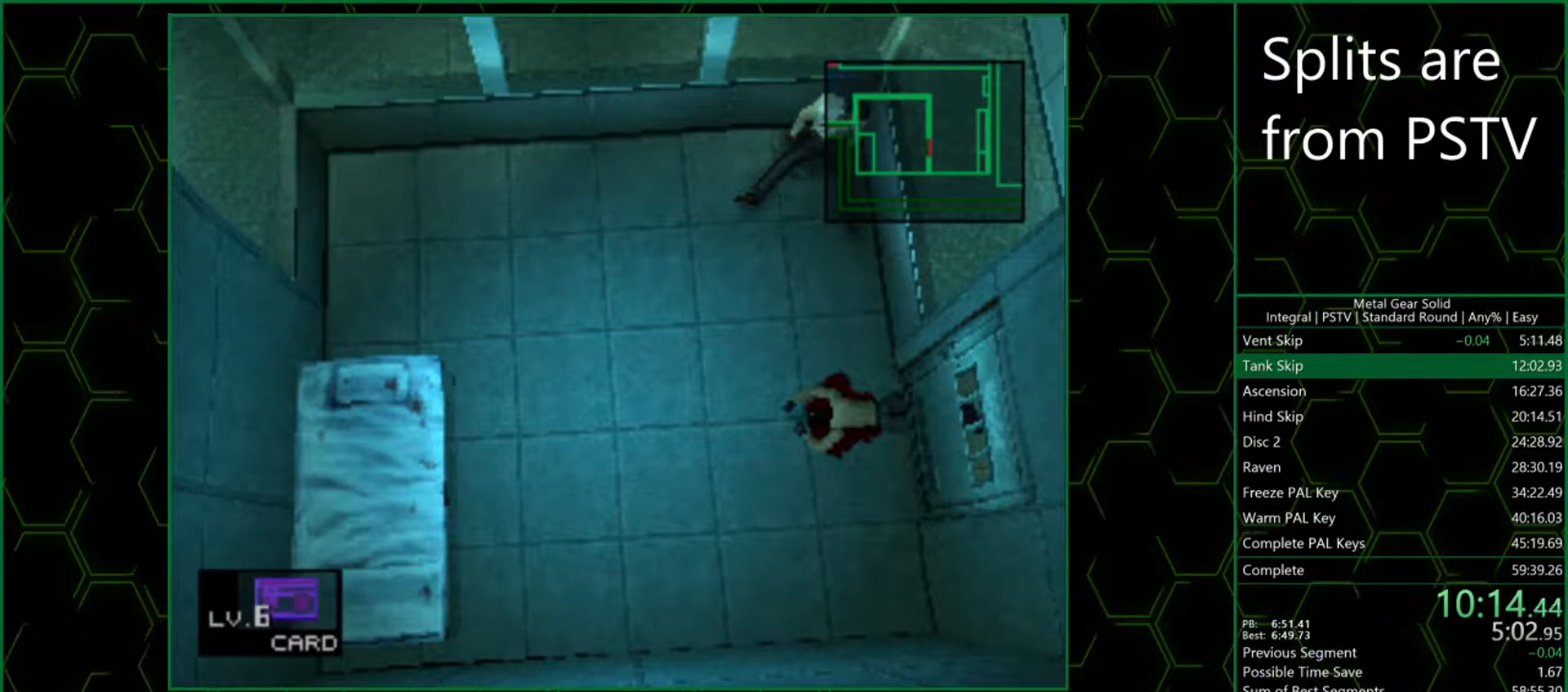
{"buttons": [], "left_stick": "center", "events": [[50, "L1", "up"]]}
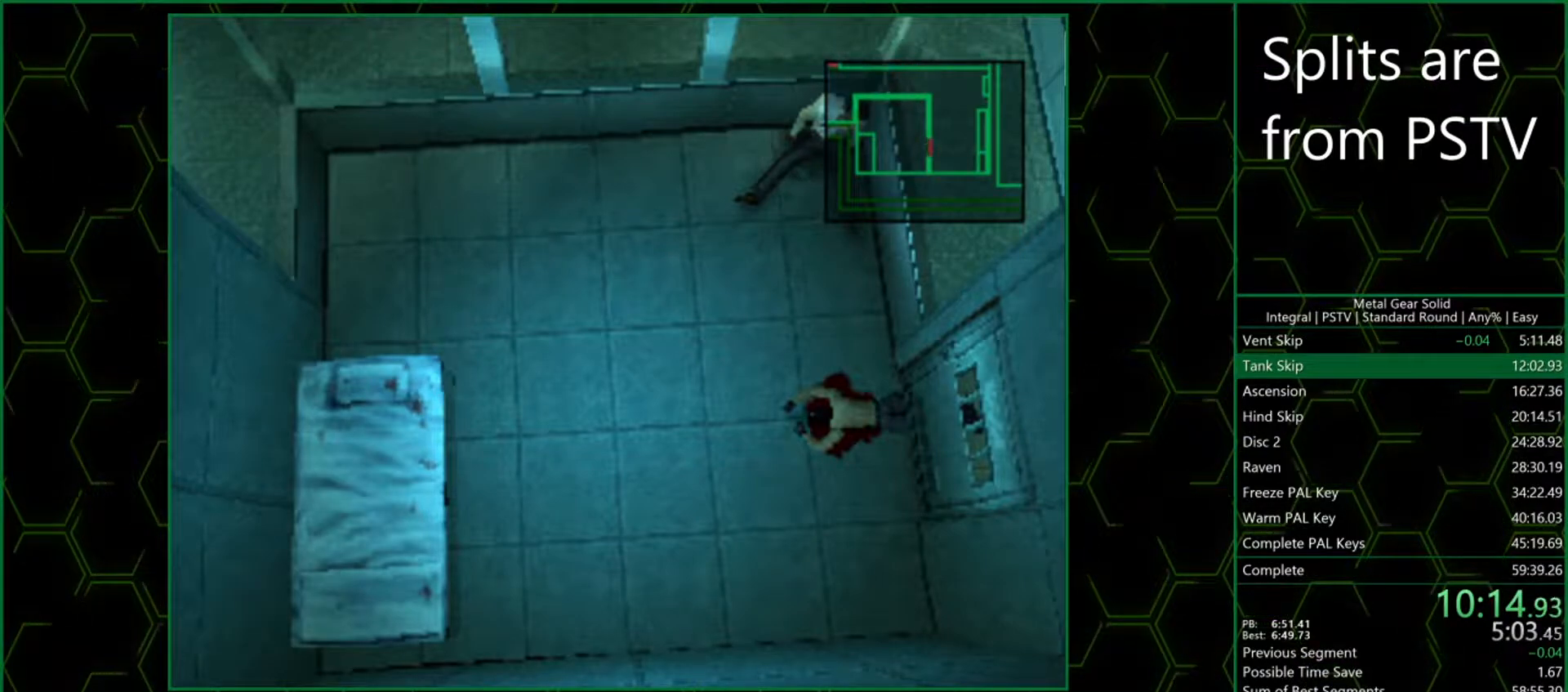
{"buttons": [], "left_stick": "center", "events": []}
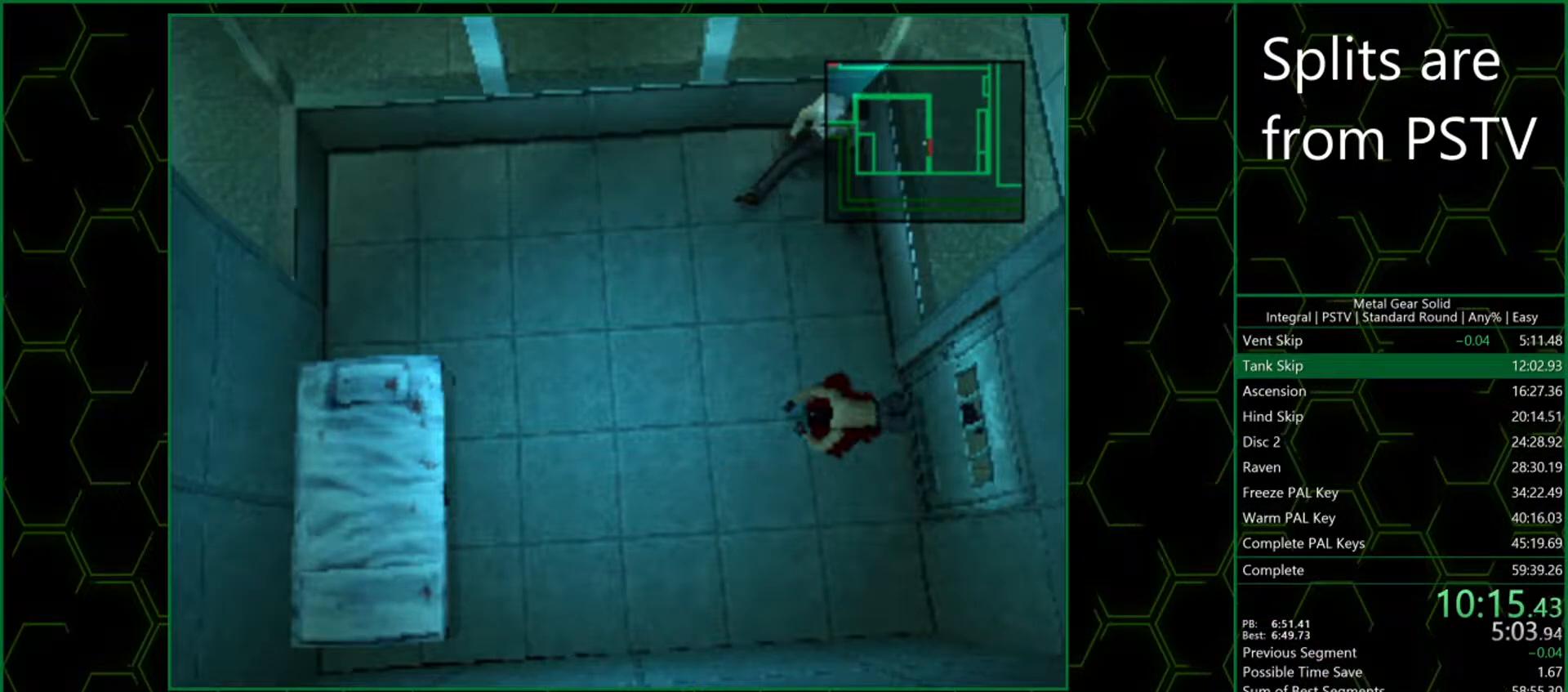
{"buttons": [], "left_stick": "center", "events": []}
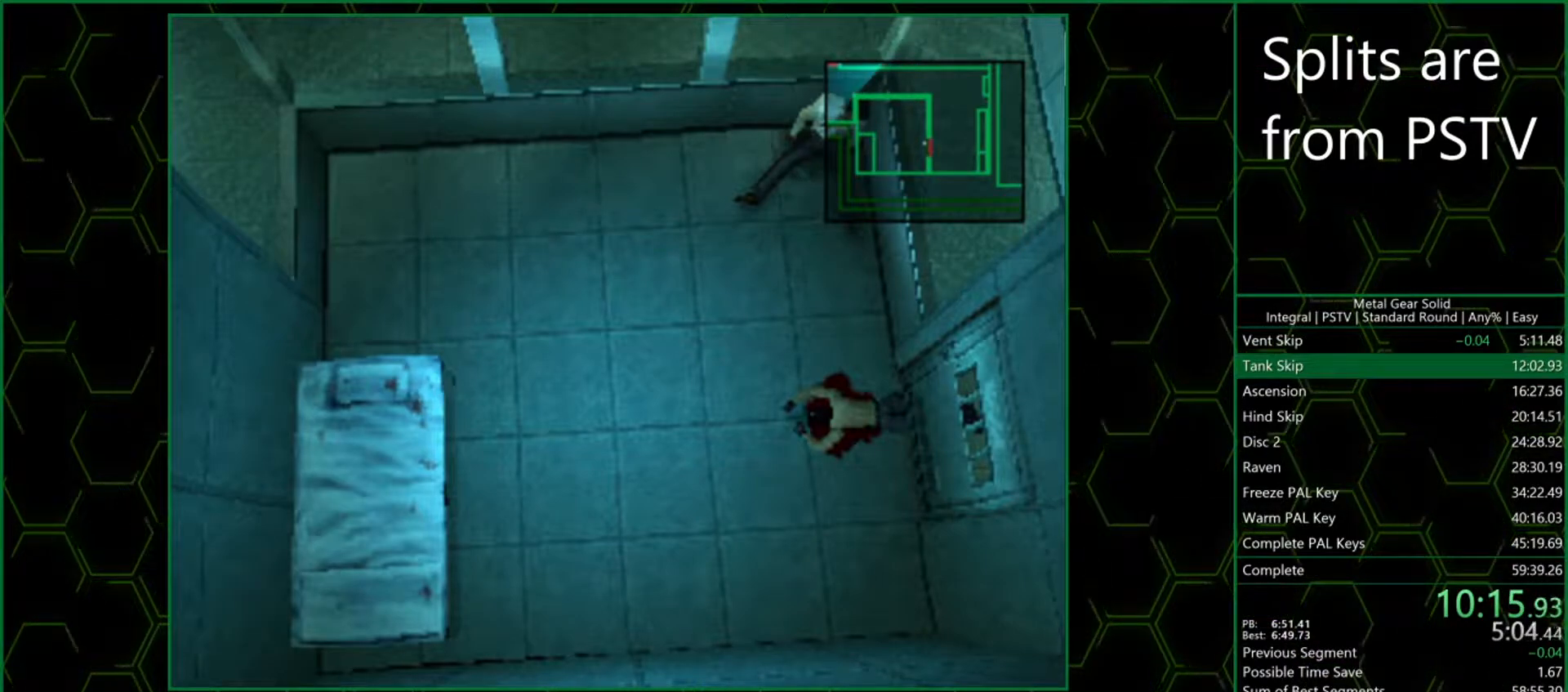
{"buttons": [], "left_stick": "center", "events": []}
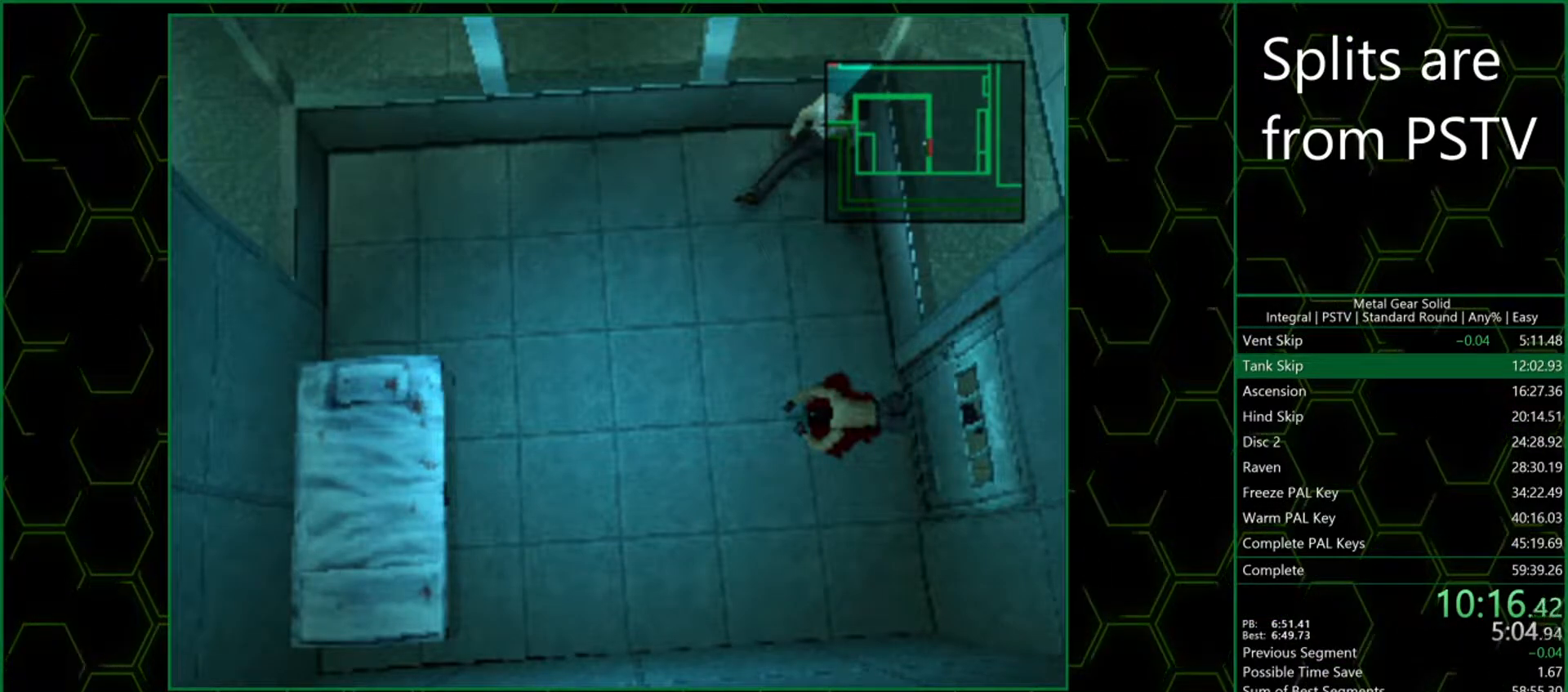
{"buttons": [], "left_stick": "center", "events": []}
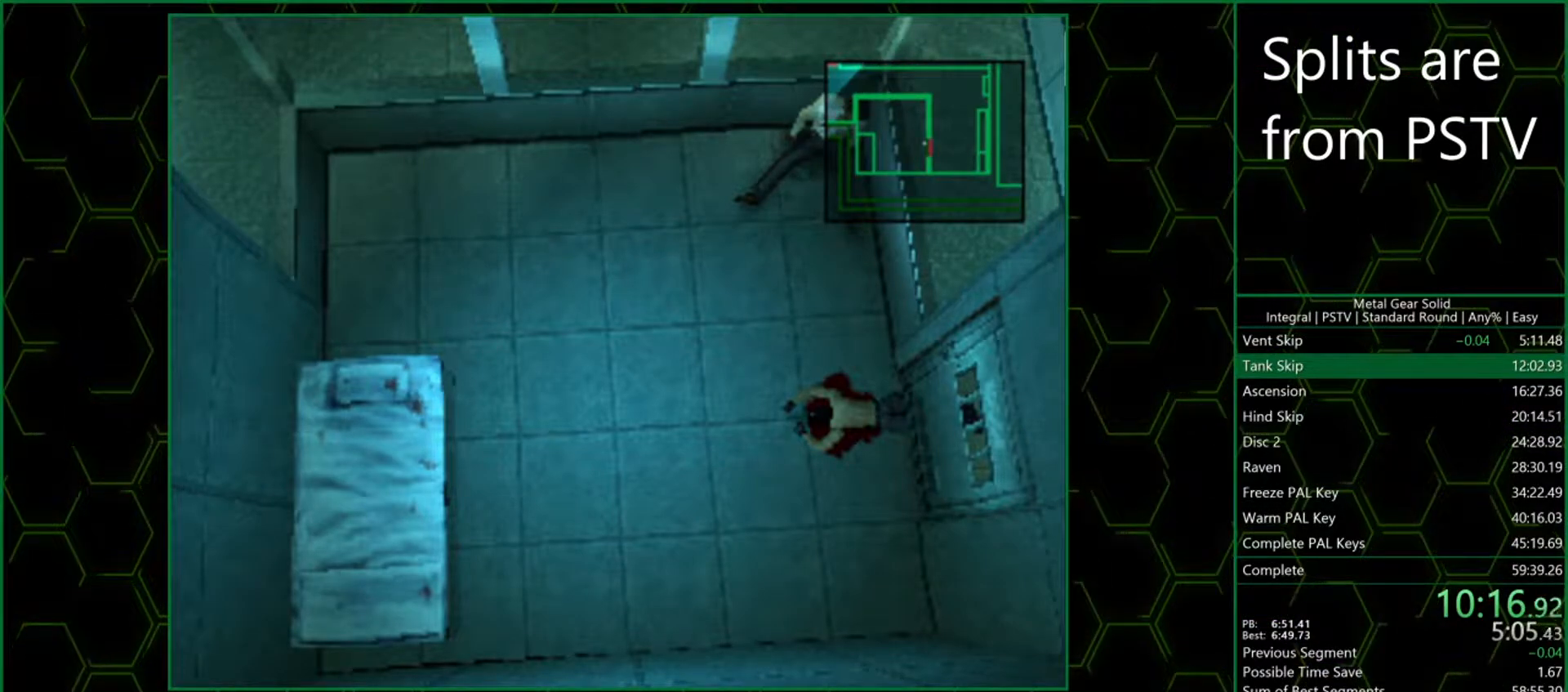
{"buttons": [], "left_stick": "center", "events": []}
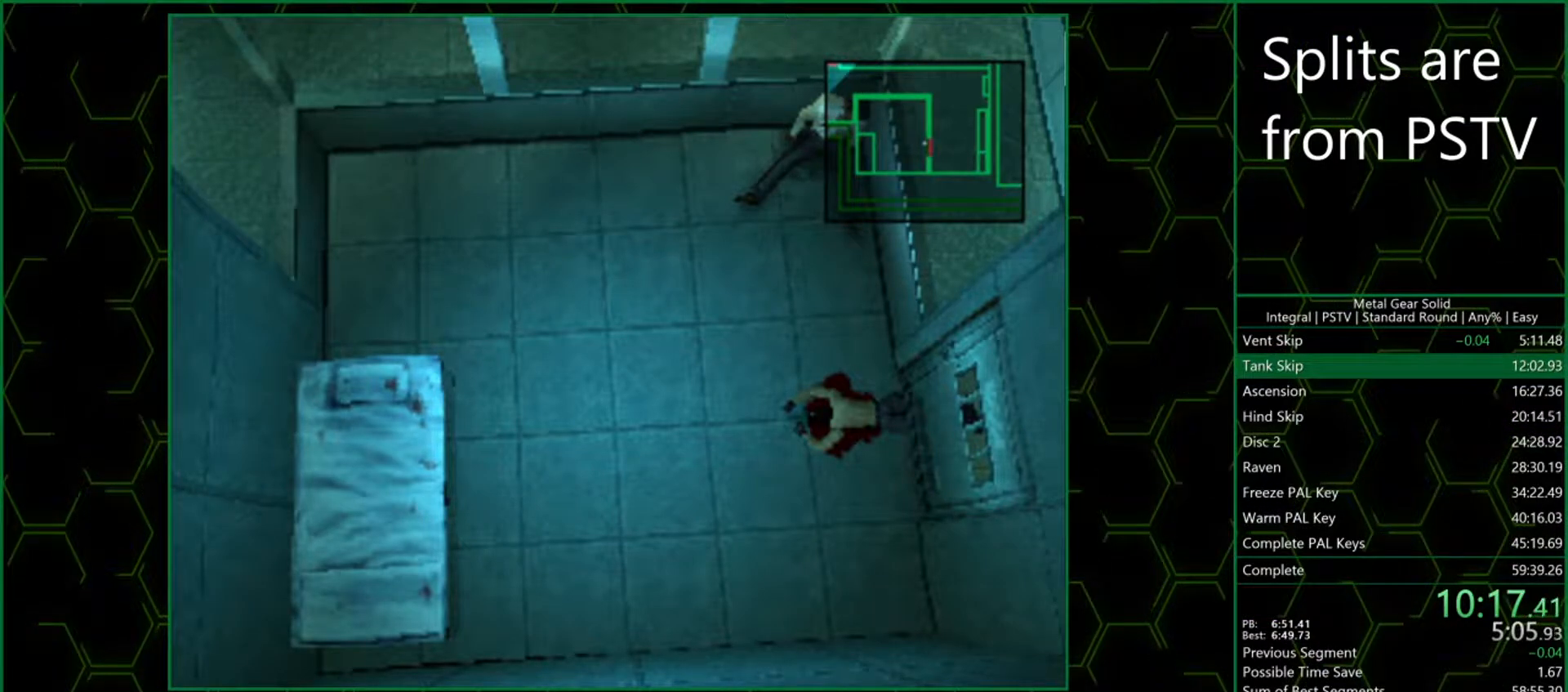
{"buttons": [], "left_stick": "center", "events": []}
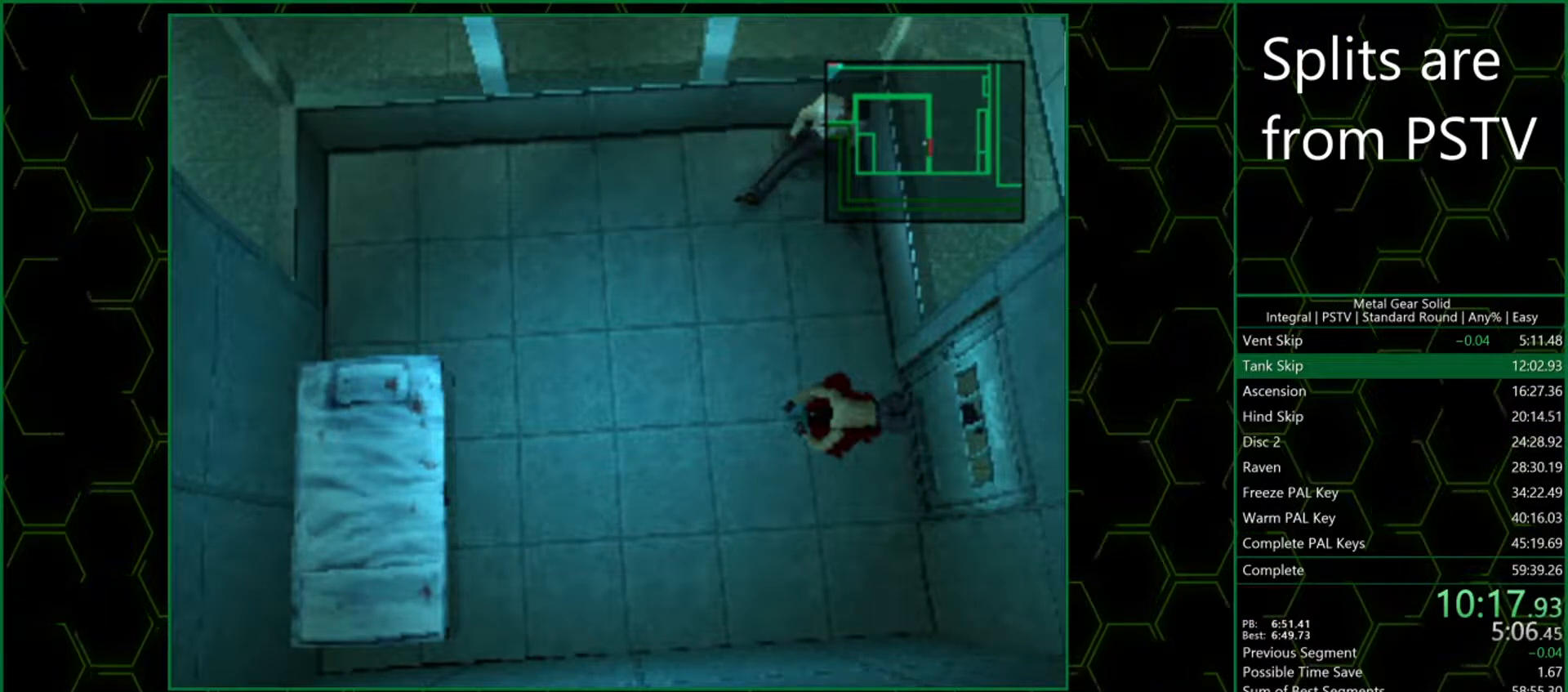
{"buttons": [], "left_stick": "center", "events": [[150, "L1", "down"], [233, "L1", "up"], [300, "L1", "down"], [417, "L1", "up"]]}